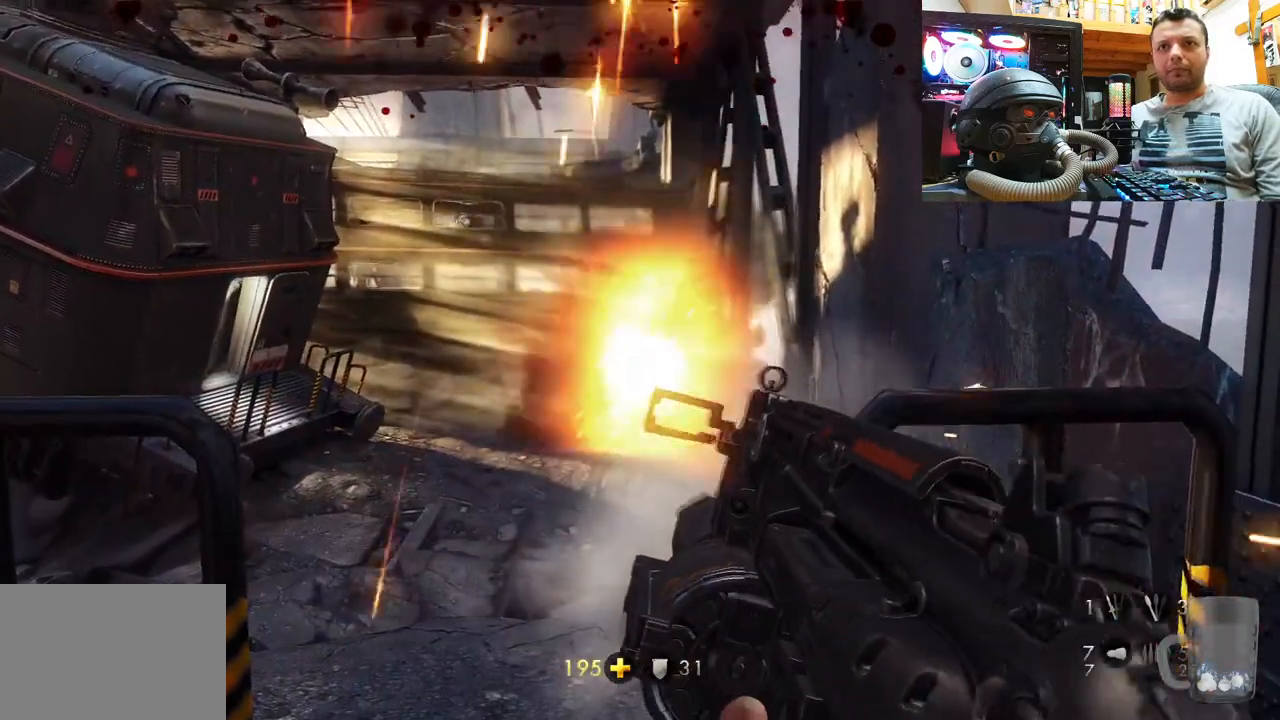
Gameplay with a controller (PlayStation layout); each line is a JSON object with the inputs held at the frame after it. "events" lists button and stick changes between this image and that frame as [ms after this image, input, new state], when the widget could be followed in between. Not read: L1 R1.
{"buttons": [], "left_stick": "center", "right_stick": "center", "events": [[200, "right_stick", "center"]]}
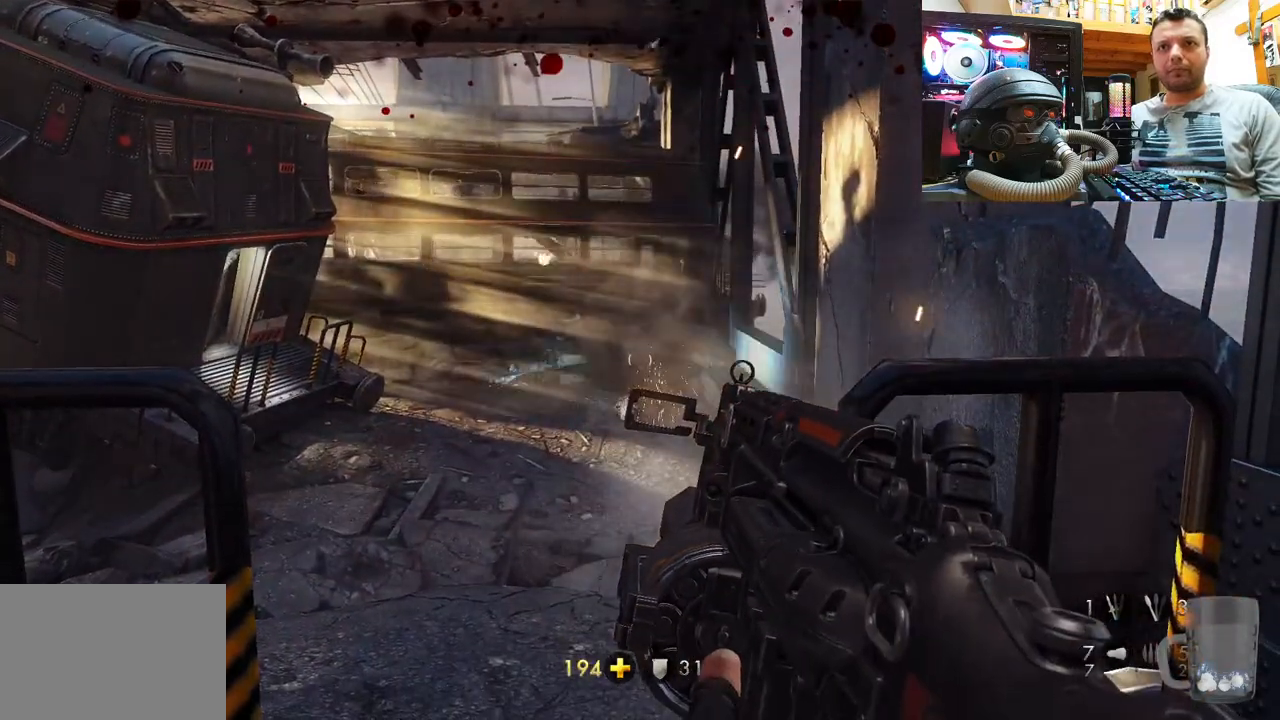
{"buttons": [], "left_stick": "down-right", "right_stick": "center", "events": [[267, "left_stick", "down"], [400, "left_stick", "down-right"]]}
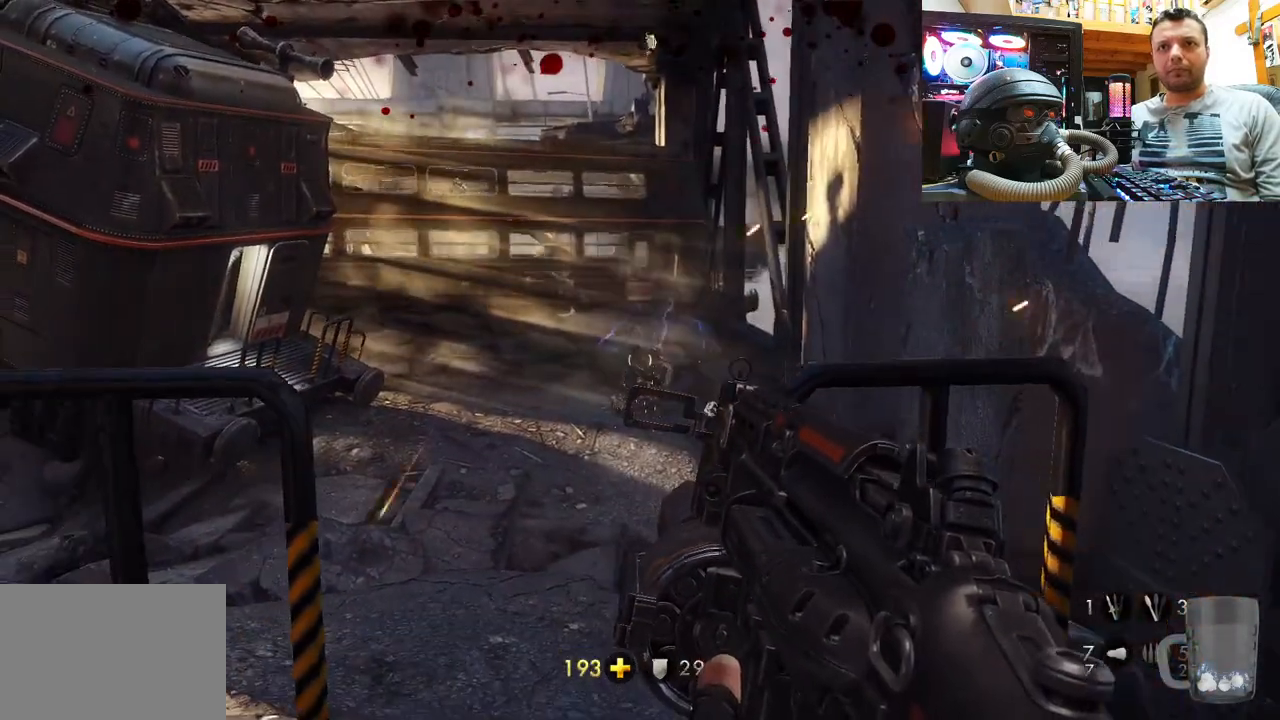
{"buttons": ["SQUARE"], "left_stick": "center", "right_stick": "center", "events": [[167, "left_stick", "right"], [283, "SQUARE", "down"], [317, "left_stick", "center"], [367, "SQUARE", "up"], [450, "SQUARE", "down"]]}
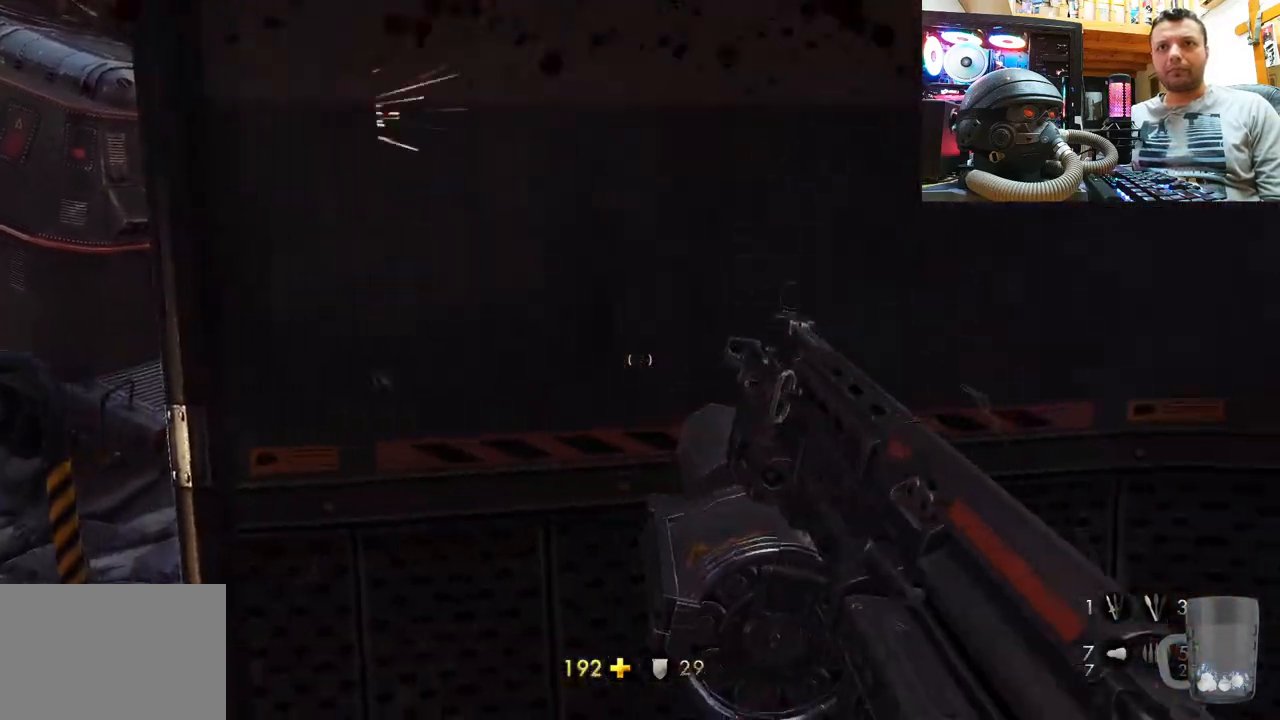
{"buttons": [], "left_stick": "center", "right_stick": "center", "events": [[50, "SQUARE", "up"], [167, "left_stick", "right"], [200, "right_stick", "up-right"], [267, "right_stick", "center"], [333, "left_stick", "center"], [350, "SQUARE", "down"], [450, "SQUARE", "up"]]}
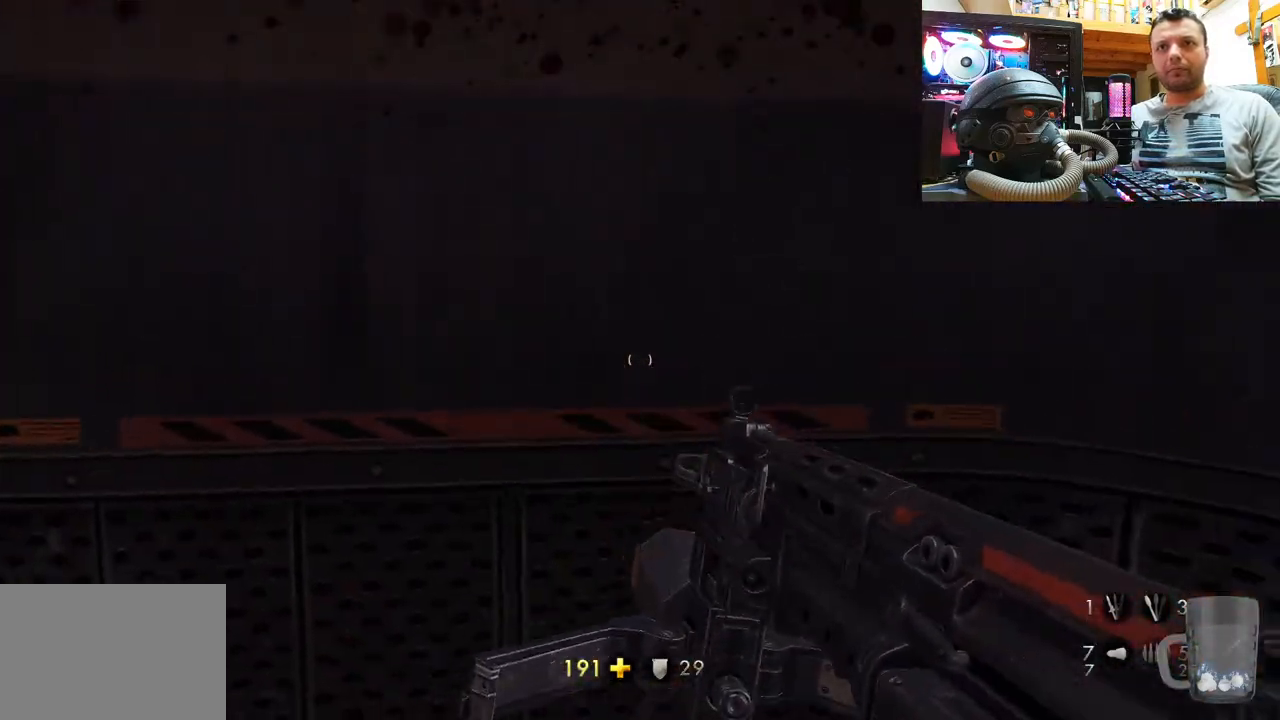
{"buttons": [], "left_stick": "center", "right_stick": "center", "events": [[17, "SQUARE", "down"], [117, "SQUARE", "up"]]}
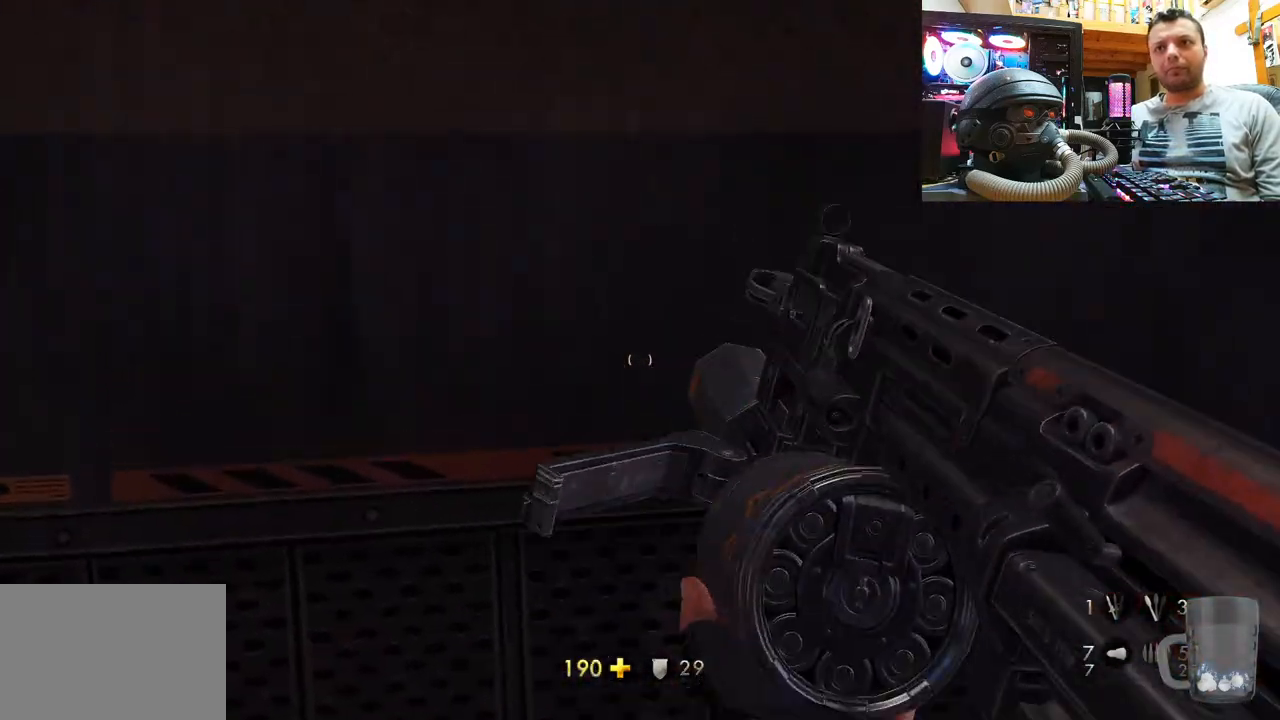
{"buttons": [], "left_stick": "center", "right_stick": "center", "events": [[33, "right_stick", "left"], [217, "right_stick", "center"]]}
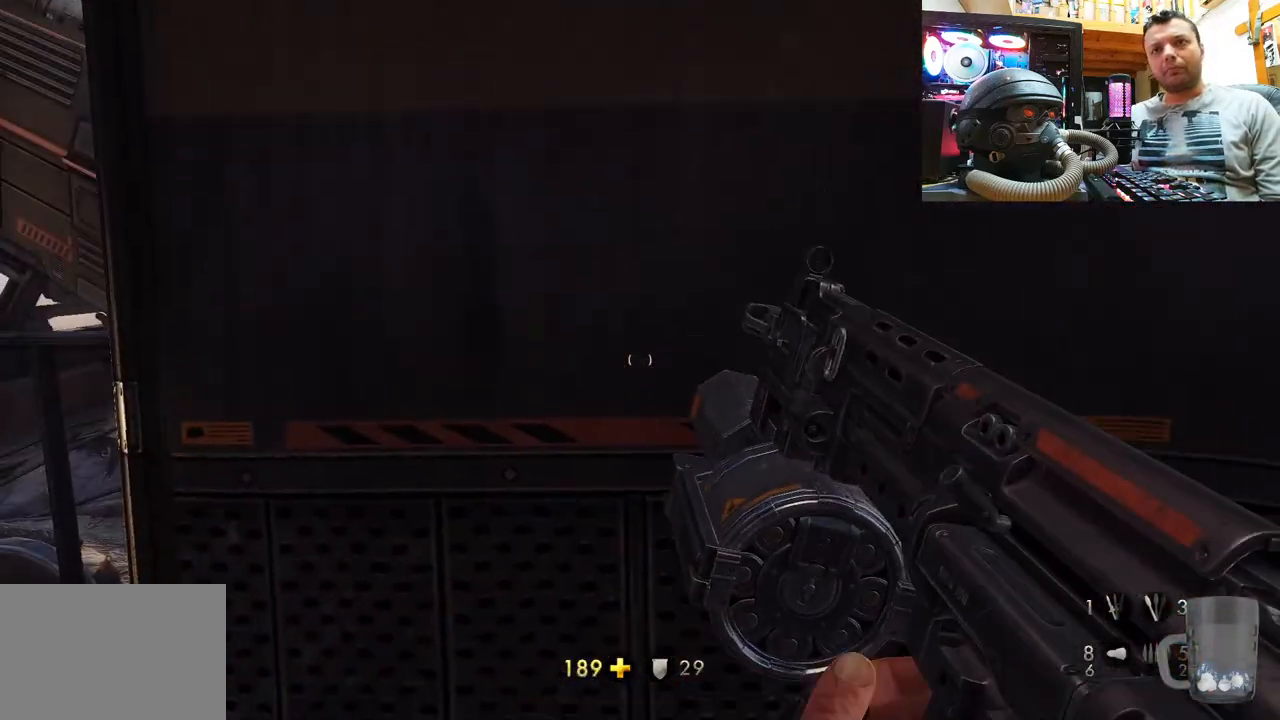
{"buttons": ["DPAD_RIGHT"], "left_stick": "center", "right_stick": "center", "events": [[483, "DPAD_RIGHT", "down"]]}
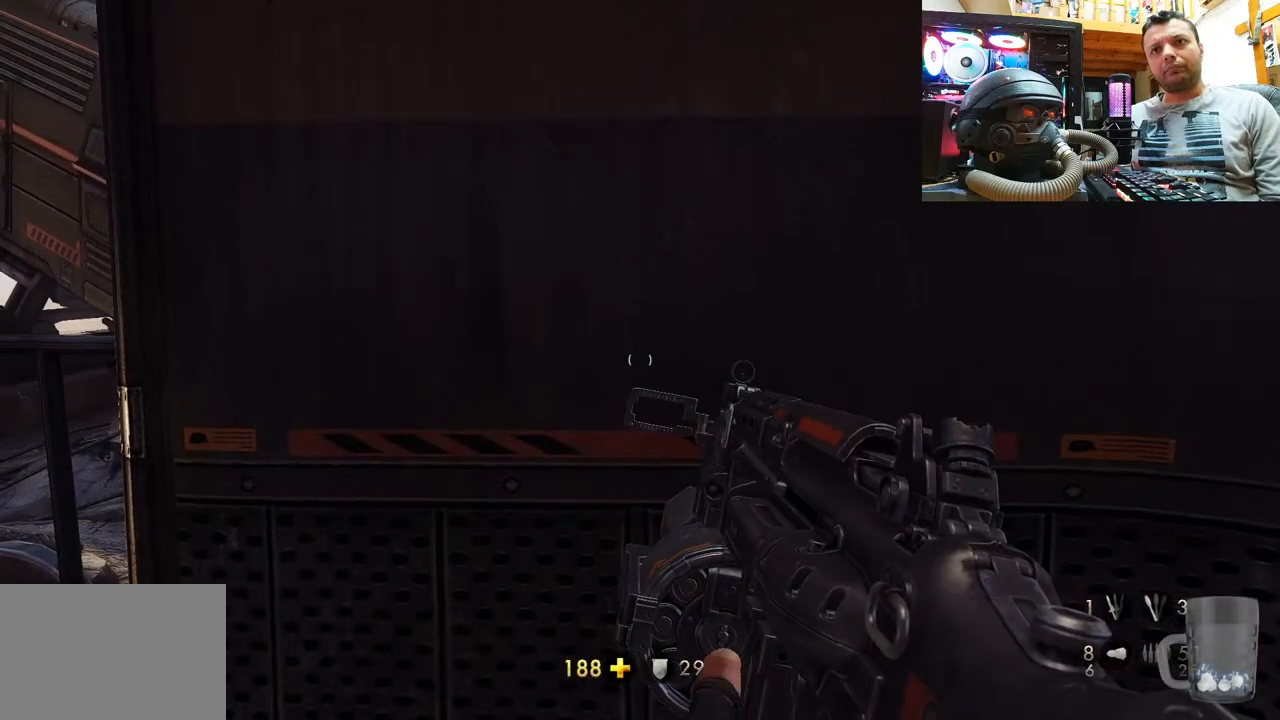
{"buttons": [], "left_stick": "center", "right_stick": "up-left", "events": [[133, "DPAD_RIGHT", "up"], [317, "right_stick", "up-left"]]}
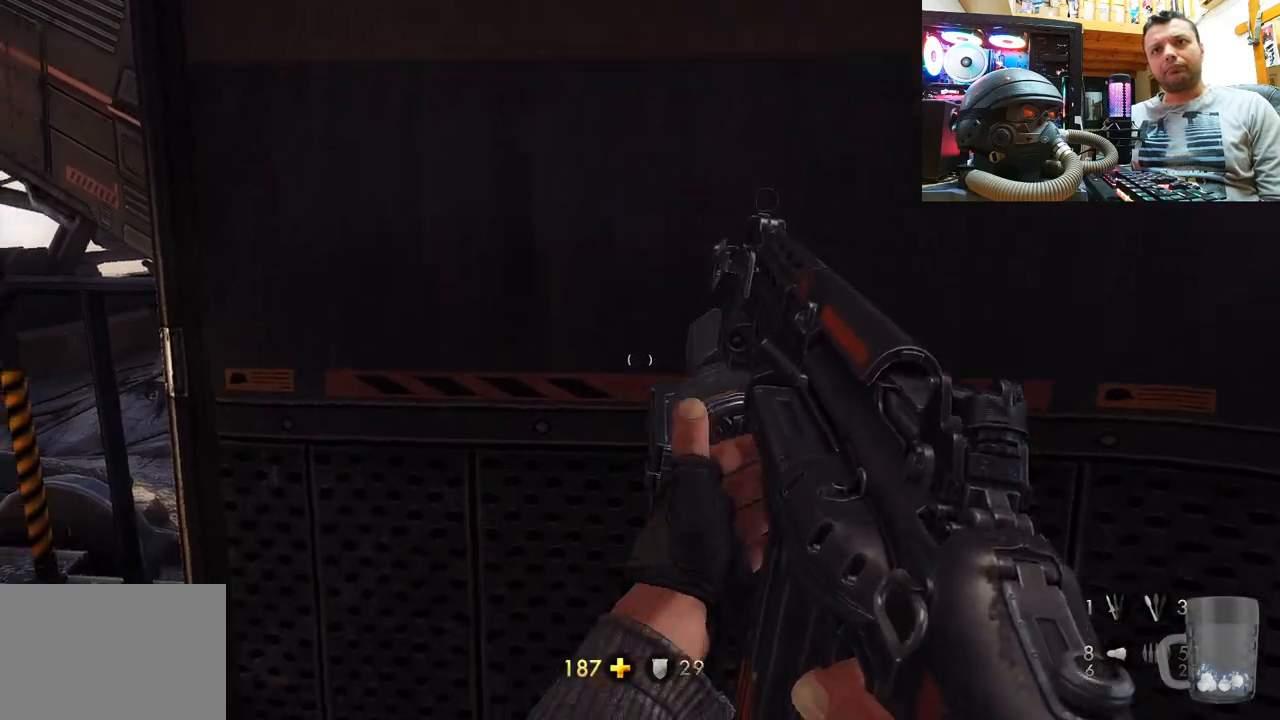
{"buttons": [], "left_stick": "down-left", "right_stick": "down-left", "events": [[67, "right_stick", "center"], [417, "right_stick", "down-left"], [500, "left_stick", "down-left"]]}
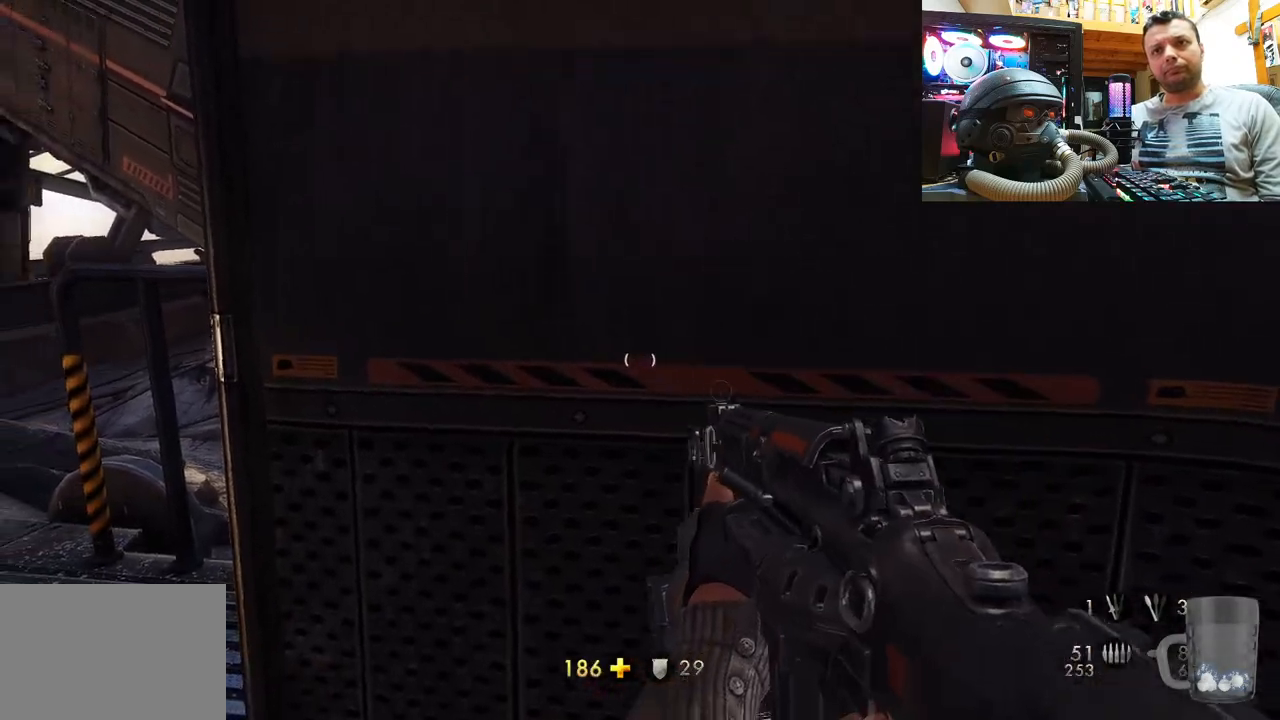
{"buttons": ["L3"], "left_stick": "up", "right_stick": "up-right", "events": [[83, "right_stick", "center"], [217, "right_stick", "up-right"], [333, "left_stick", "up-left"], [500, "L3", "down"], [500, "left_stick", "up"]]}
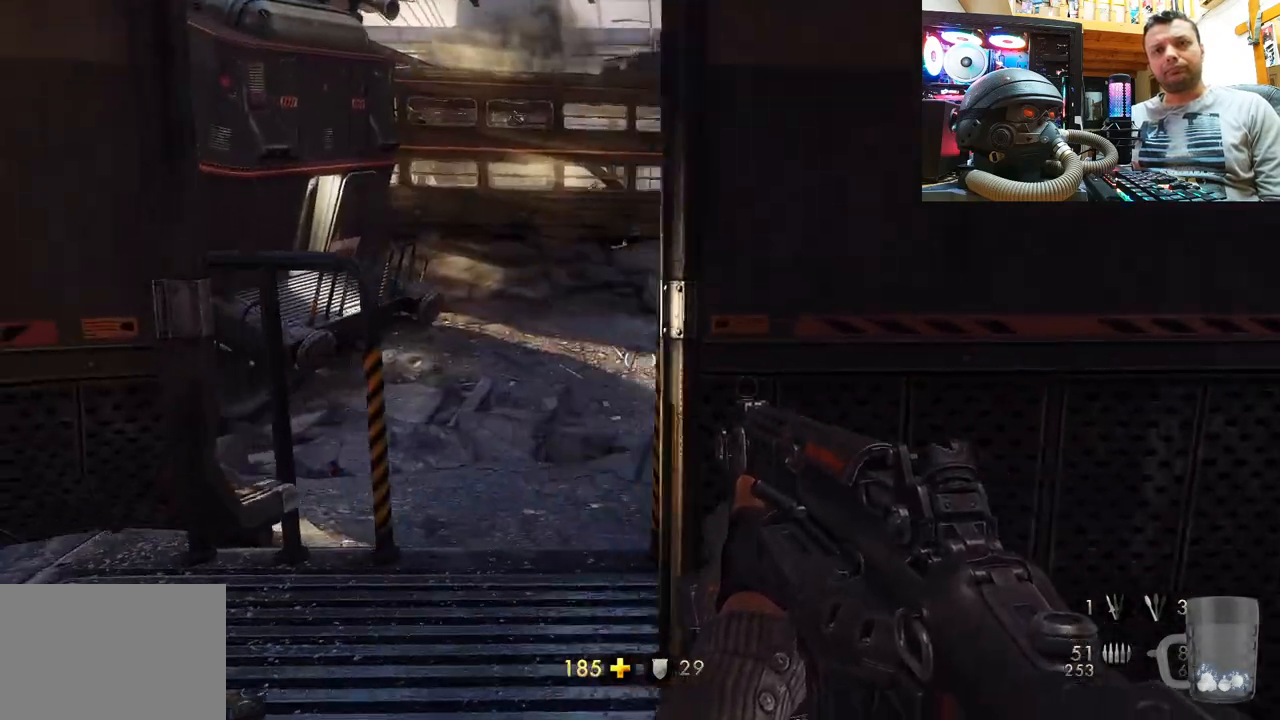
{"buttons": [], "left_stick": "up", "right_stick": "center", "events": [[17, "right_stick", "center"], [183, "L3", "up"], [250, "right_stick", "up-right"], [400, "right_stick", "center"]]}
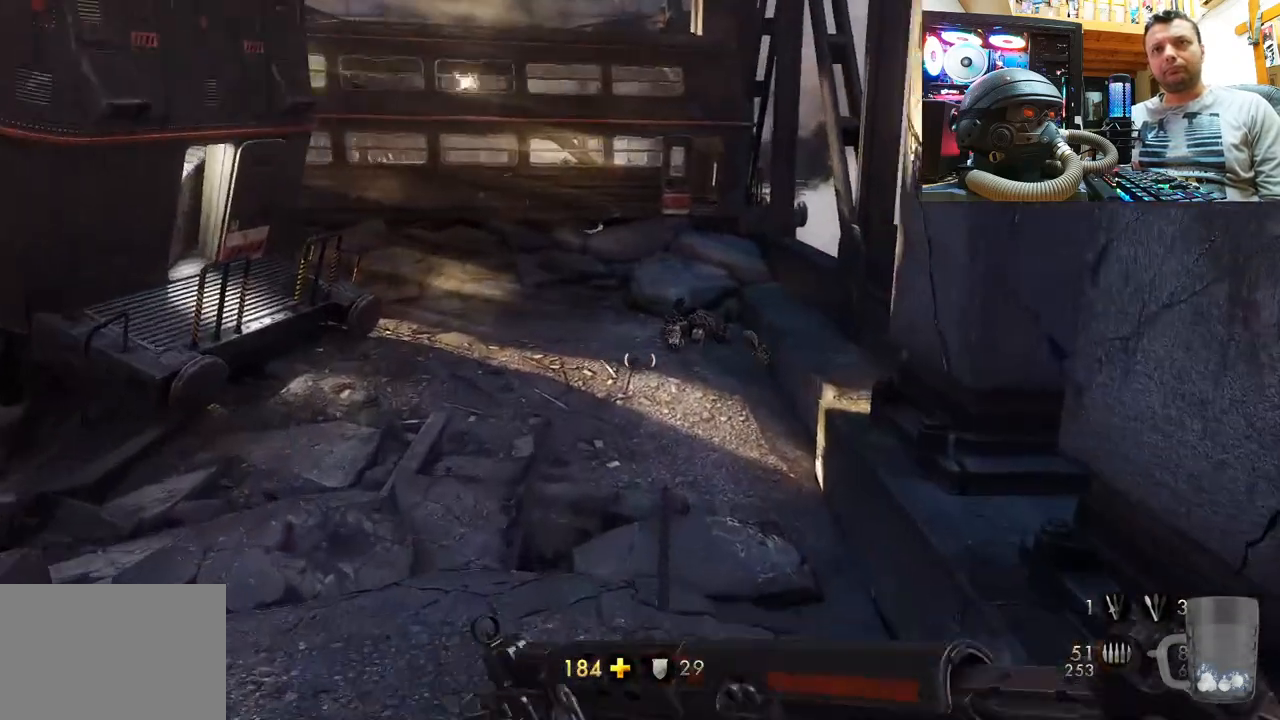
{"buttons": [], "left_stick": "up", "right_stick": "center", "events": []}
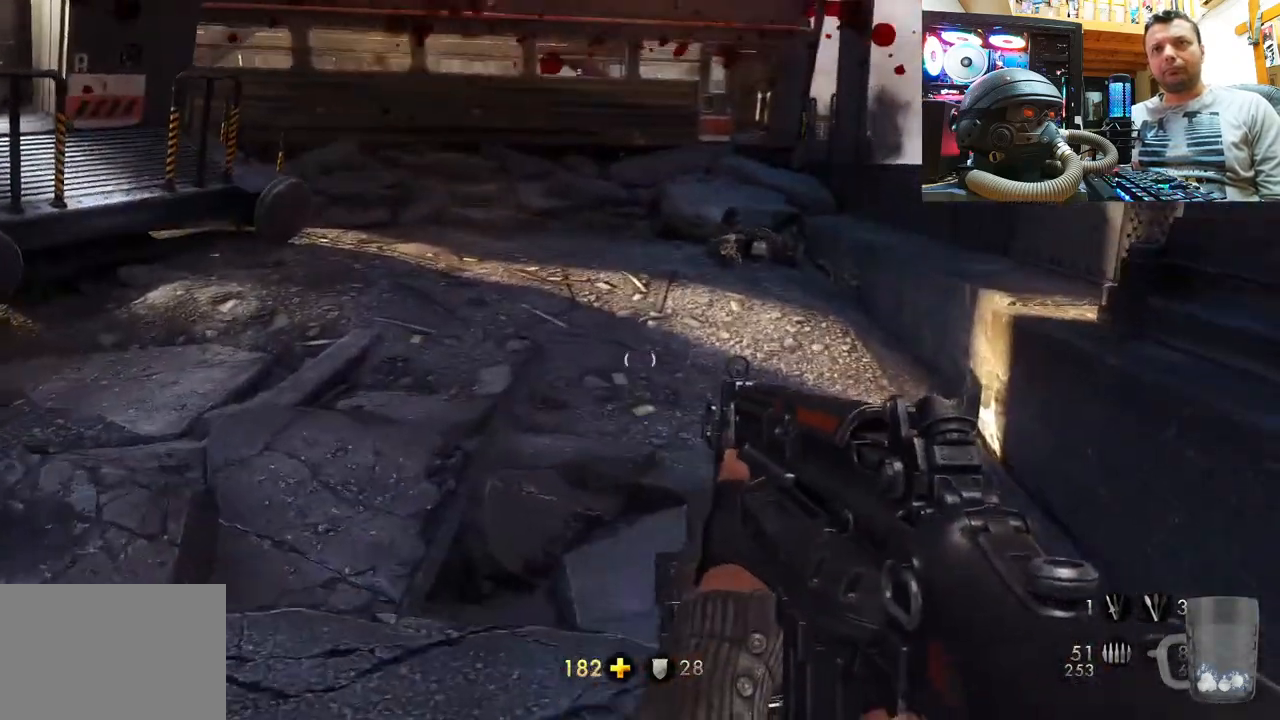
{"buttons": ["L3"], "left_stick": "up", "right_stick": "center", "events": [[150, "right_stick", "right"], [283, "right_stick", "up-right"], [333, "L3", "down"], [383, "right_stick", "up"], [483, "right_stick", "center"]]}
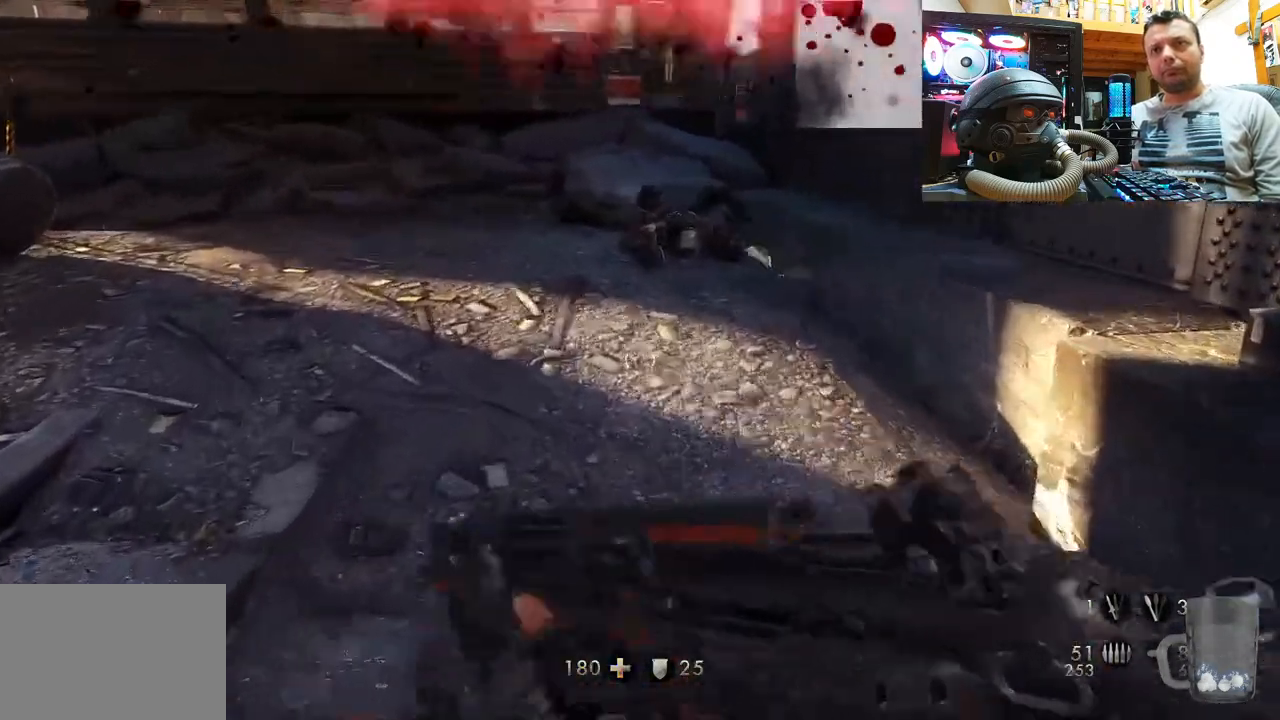
{"buttons": [], "left_stick": "up", "right_stick": "center", "events": [[33, "L3", "up"], [250, "right_stick", "up"], [483, "right_stick", "center"]]}
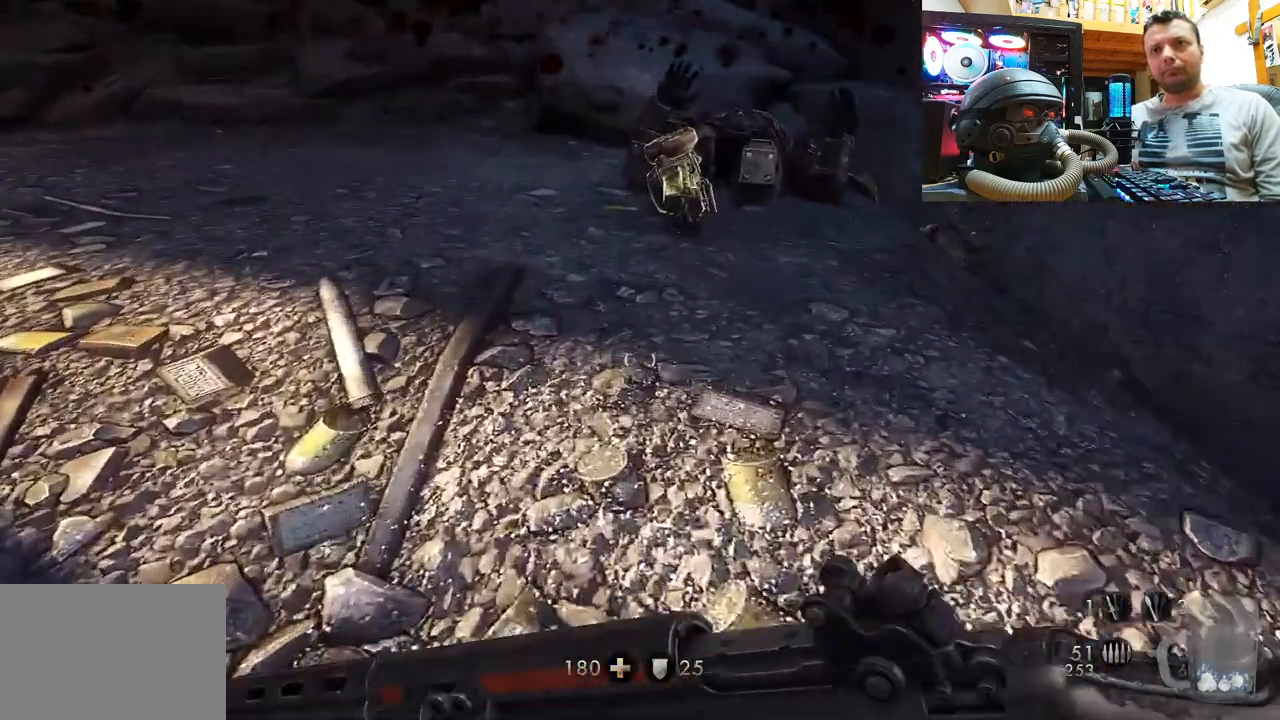
{"buttons": [], "left_stick": "center", "right_stick": "center", "events": [[117, "right_stick", "up"], [217, "left_stick", "center"], [283, "right_stick", "center"], [300, "left_stick", "down-right"], [333, "SQUARE", "down"], [433, "left_stick", "center"], [450, "SQUARE", "up"]]}
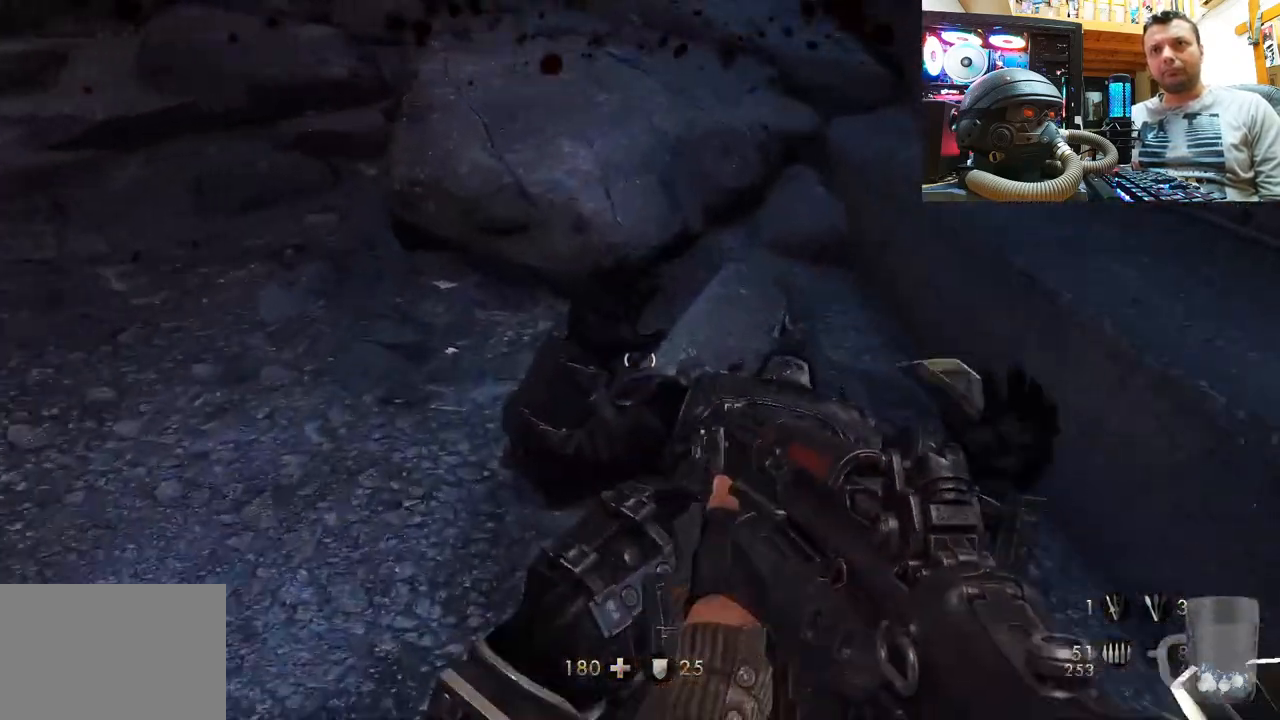
{"buttons": [], "left_stick": "down-right", "right_stick": "down-right", "events": [[150, "left_stick", "down-right"], [283, "right_stick", "up"], [483, "right_stick", "down-right"]]}
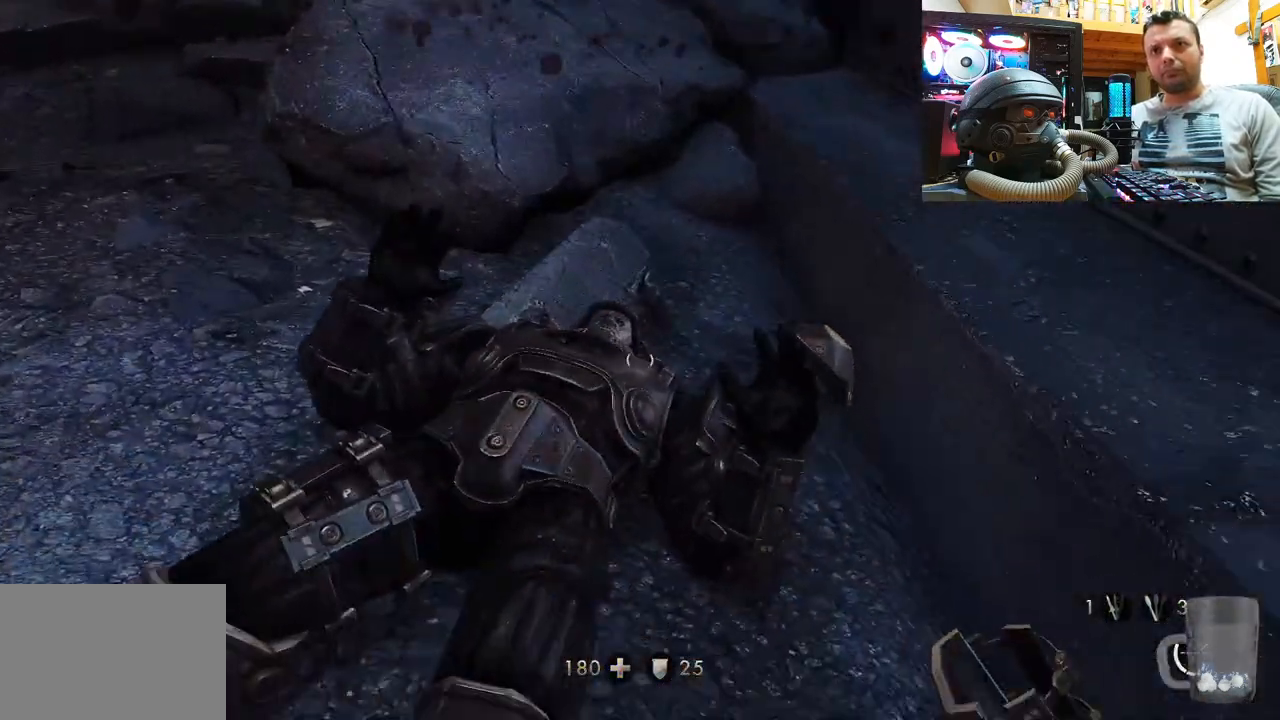
{"buttons": [], "left_stick": "down-left", "right_stick": "down", "events": [[33, "left_stick", "down"], [33, "right_stick", "down"], [250, "left_stick", "down-left"]]}
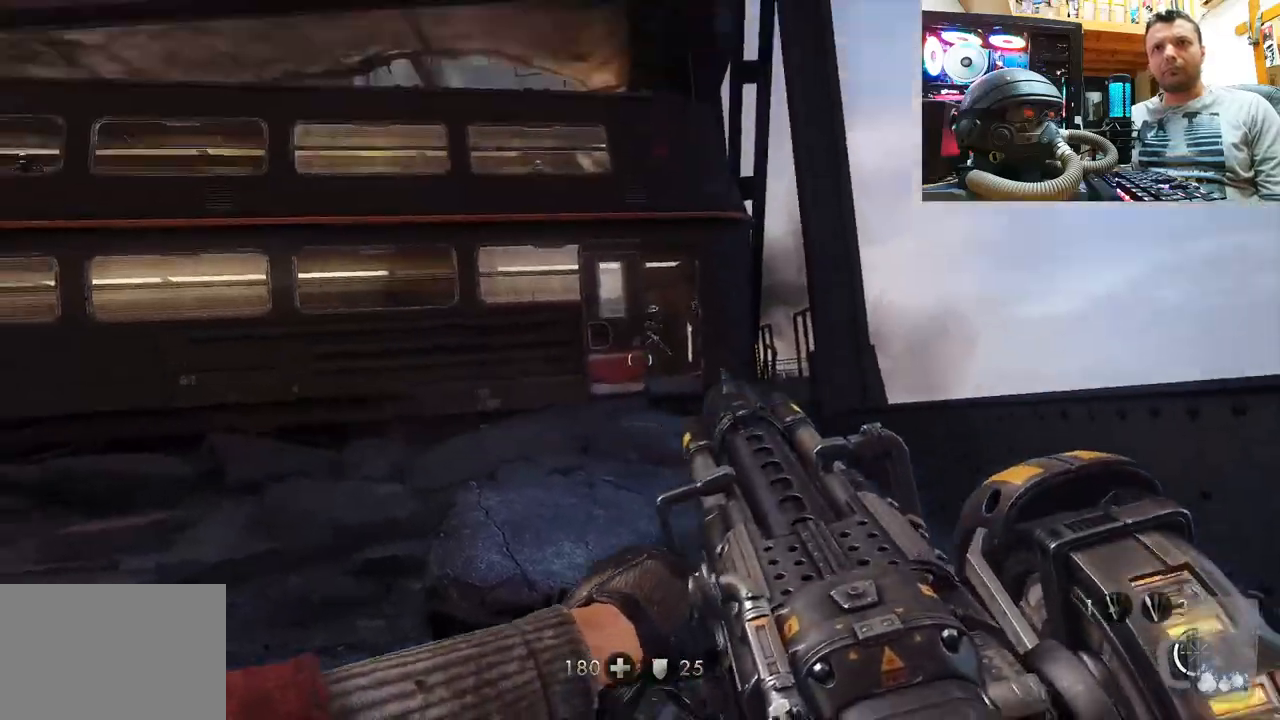
{"buttons": ["R2"], "left_stick": "center", "right_stick": "up", "events": [[50, "right_stick", "center"], [333, "right_stick", "down-right"], [417, "left_stick", "down-right"], [467, "R2", "down"], [483, "left_stick", "center"], [500, "right_stick", "up"]]}
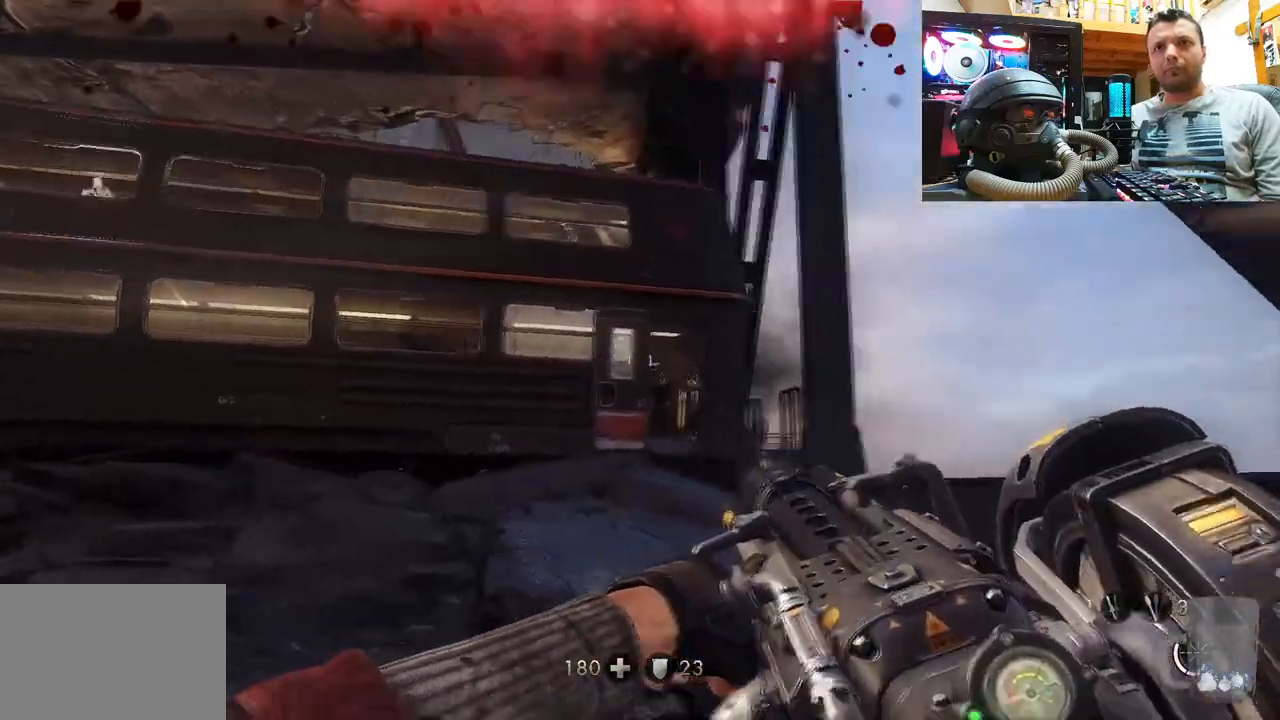
{"buttons": ["R2"], "left_stick": "up", "right_stick": "center", "events": [[83, "left_stick", "up"], [167, "right_stick", "center"], [283, "right_stick", "up"], [467, "right_stick", "center"]]}
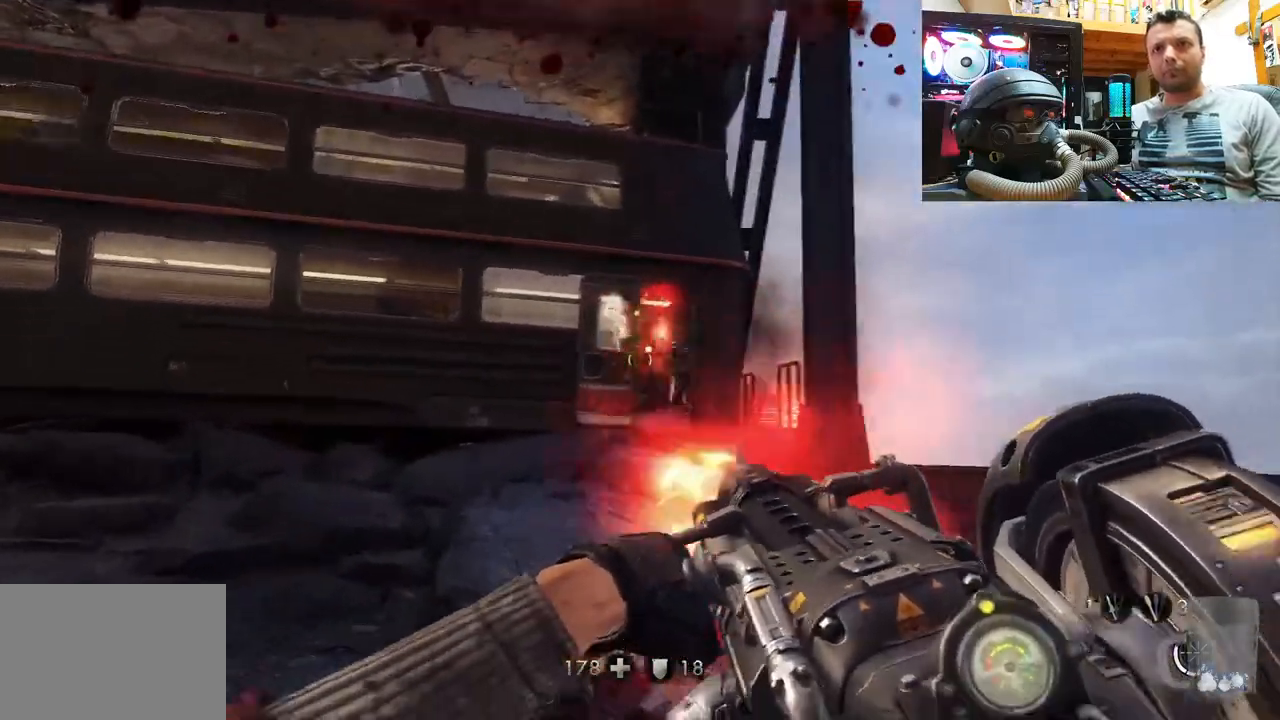
{"buttons": ["R2"], "left_stick": "up", "right_stick": "center", "events": [[150, "right_stick", "up"], [217, "right_stick", "up-right"], [333, "right_stick", "up-left"], [400, "right_stick", "center"]]}
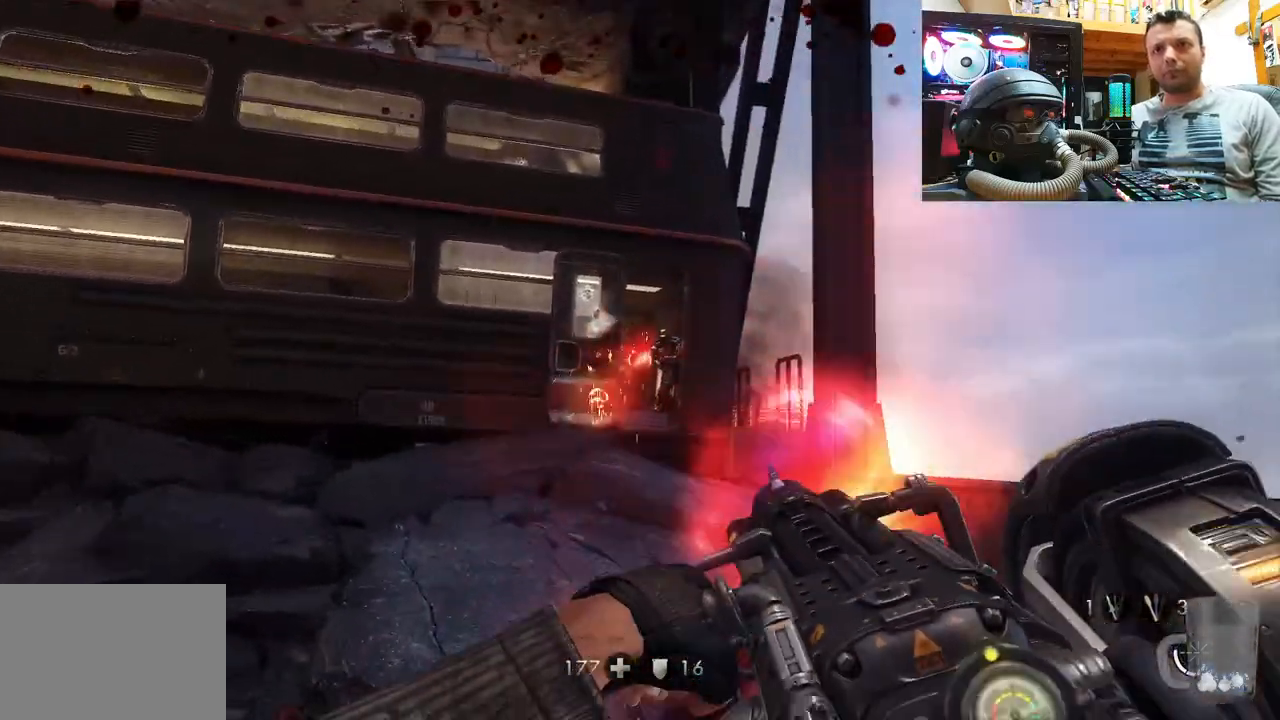
{"buttons": ["R2"], "left_stick": "center", "right_stick": "up-right", "events": [[50, "right_stick", "right"], [200, "right_stick", "center"], [250, "left_stick", "center"], [367, "right_stick", "up"], [483, "right_stick", "up-right"]]}
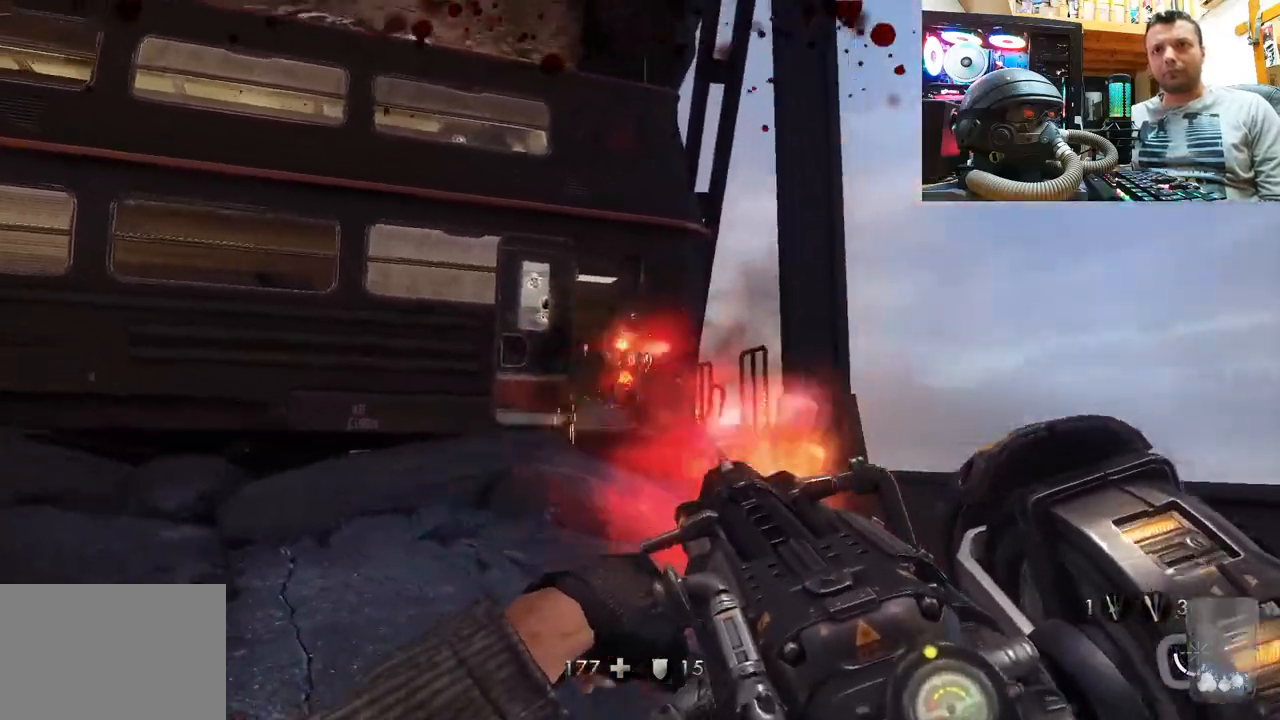
{"buttons": [], "left_stick": "down-left", "right_stick": "down-left", "events": [[17, "left_stick", "down"], [17, "right_stick", "right"], [67, "right_stick", "center"], [117, "left_stick", "down-left"], [283, "right_stick", "down-left"], [333, "R2", "up"]]}
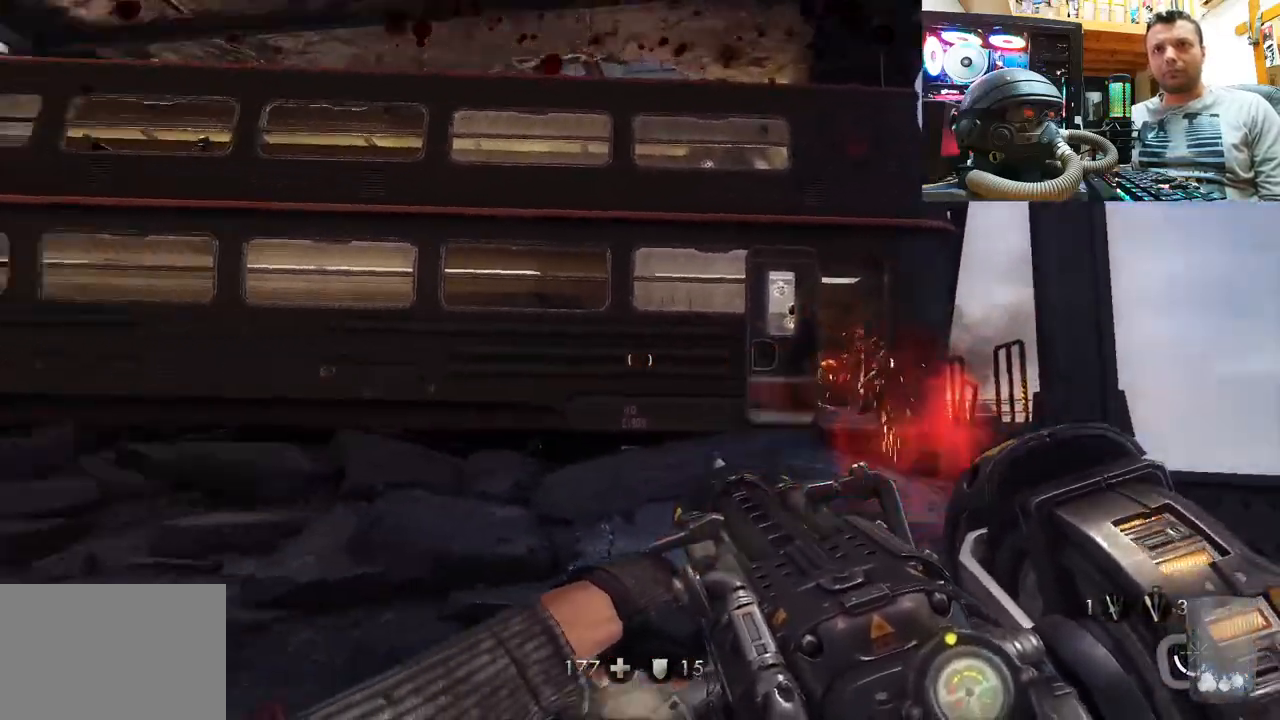
{"buttons": [], "left_stick": "down-left", "right_stick": "up-left", "events": [[67, "right_stick", "center"], [217, "right_stick", "down-left"], [400, "right_stick", "up-left"]]}
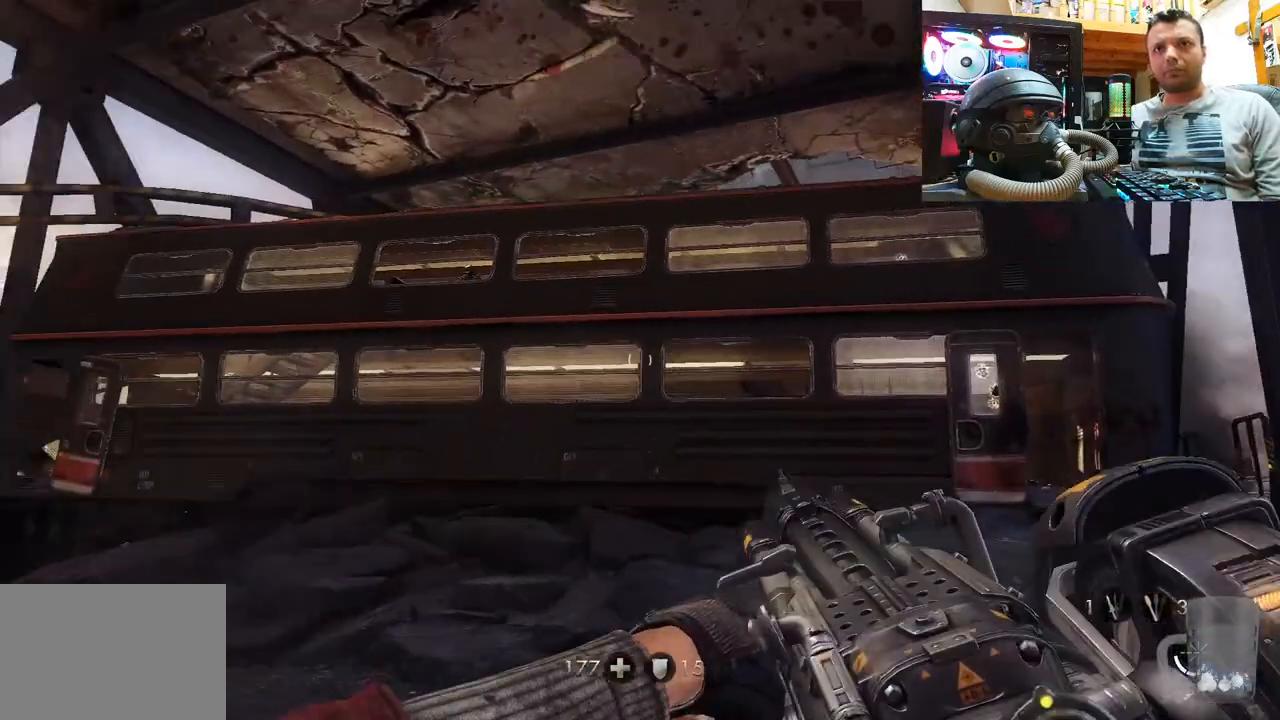
{"buttons": [], "left_stick": "down-left", "right_stick": "down", "events": [[67, "right_stick", "left"], [300, "right_stick", "center"], [383, "right_stick", "down"]]}
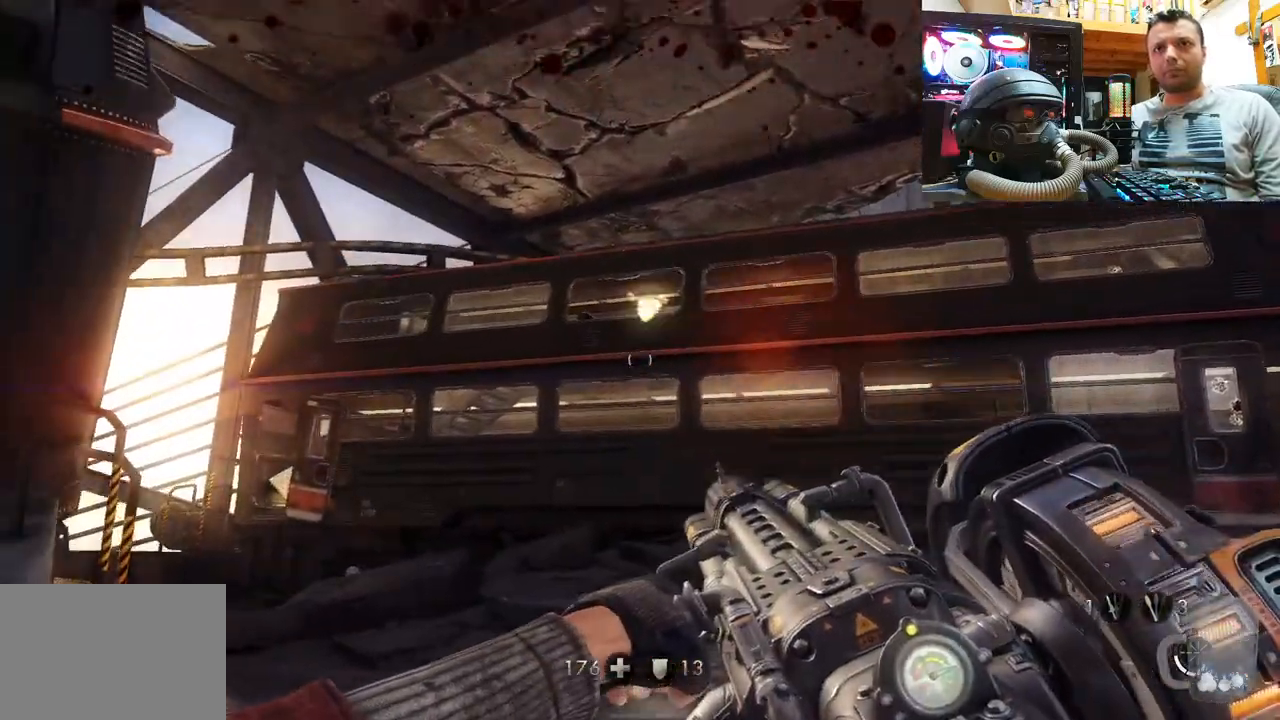
{"buttons": ["R2"], "left_stick": "center", "right_stick": "center", "events": [[117, "R2", "down"], [133, "right_stick", "center"], [167, "left_stick", "center"], [217, "left_stick", "up-right"], [217, "right_stick", "up"], [433, "right_stick", "center"], [450, "left_stick", "center"]]}
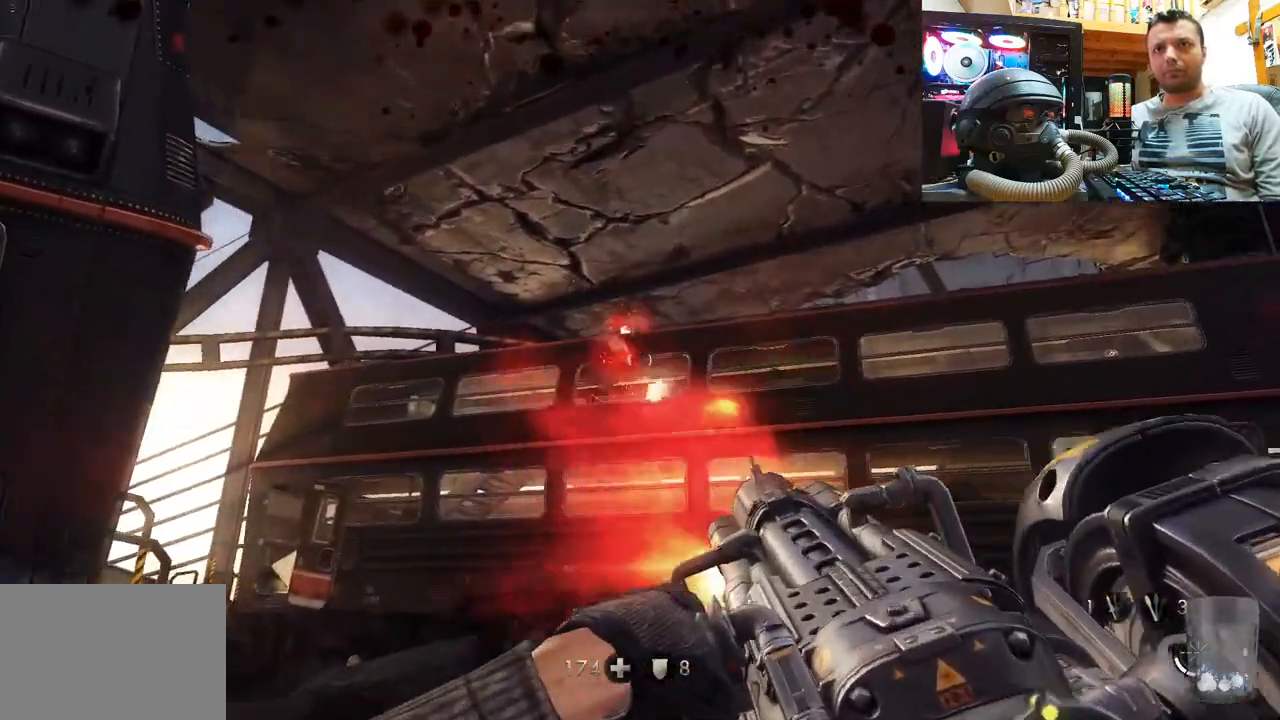
{"buttons": [], "left_stick": "up-right", "right_stick": "center", "events": [[100, "right_stick", "up"], [183, "left_stick", "up-right"], [300, "right_stick", "center"], [450, "R2", "up"]]}
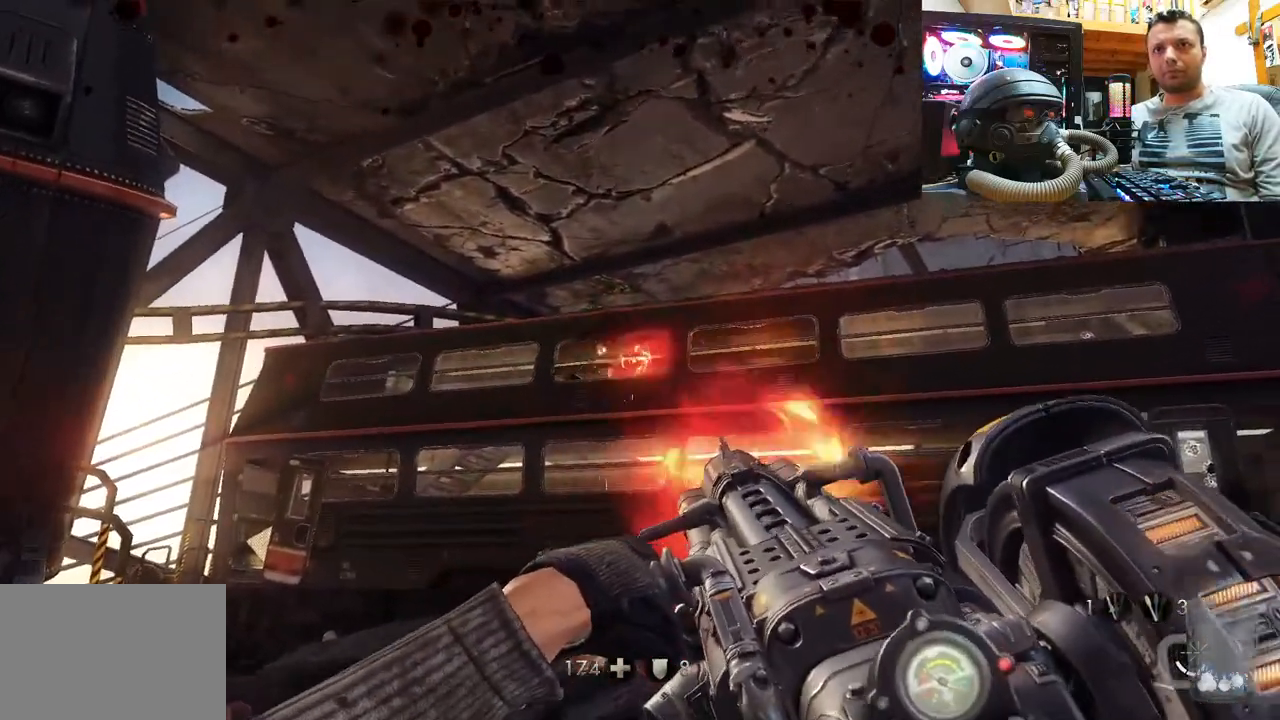
{"buttons": [], "left_stick": "center", "right_stick": "center", "events": [[50, "left_stick", "center"], [83, "R2", "down"], [100, "right_stick", "up"], [333, "right_stick", "center"], [417, "R2", "up"]]}
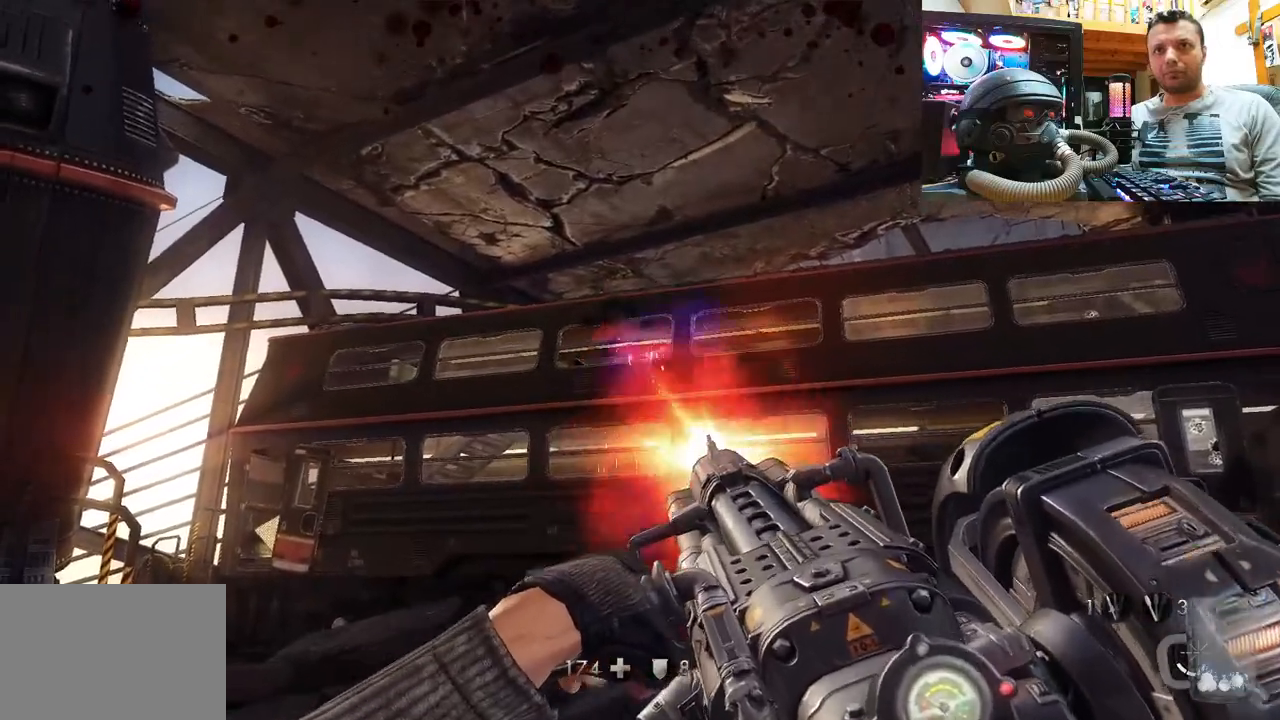
{"buttons": [], "left_stick": "down-left", "right_stick": "center", "events": [[67, "left_stick", "down"], [200, "right_stick", "up-left"], [350, "right_stick", "center"], [467, "left_stick", "down-left"]]}
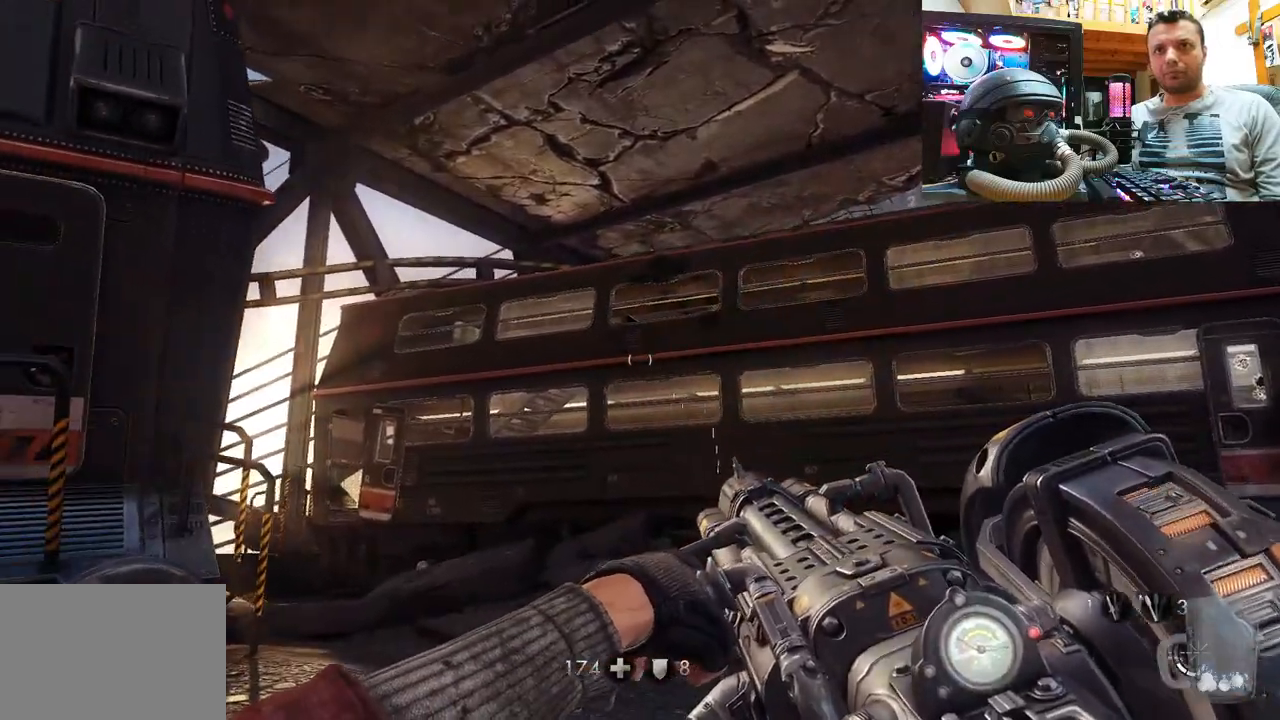
{"buttons": [], "left_stick": "down-left", "right_stick": "up-right", "events": [[117, "right_stick", "up"], [217, "right_stick", "up-right"]]}